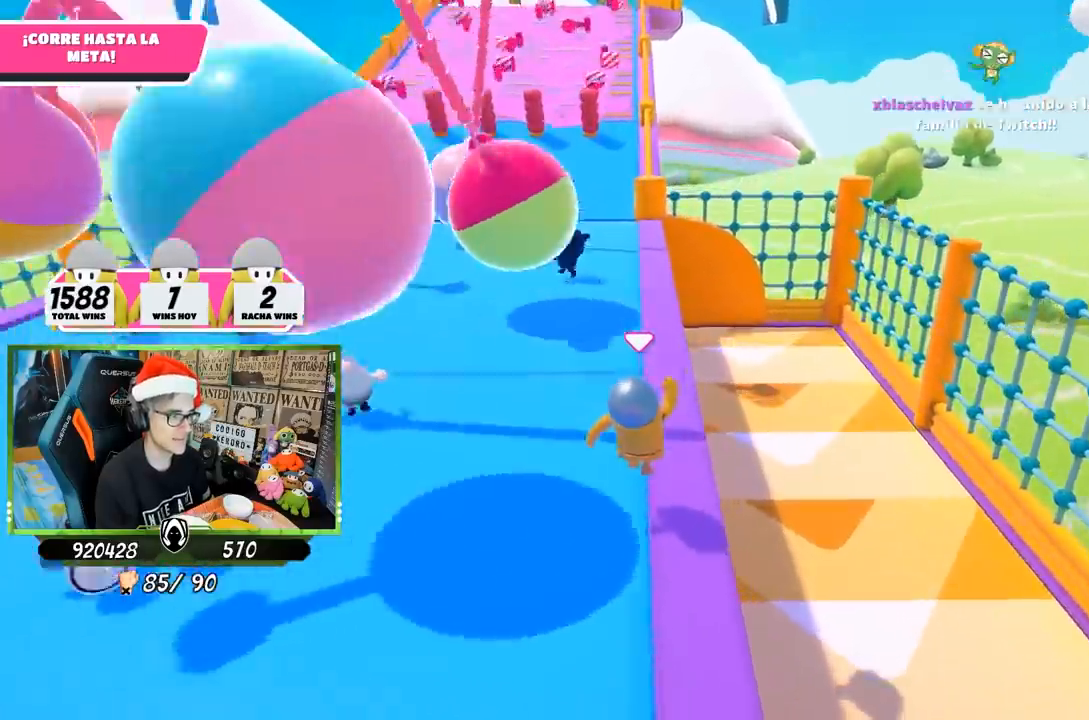
Gameplay with a controller (PlayStation layout); each line is a JSON object with the inputs held at the frame after it. "events" lists button and stick changes between this image and that frame as [ms after this image, input, new state], when the widget could be followed in between.
{"buttons": [], "left_stick": "up", "right_stick": "down-right", "events": [[83, "left_stick", "left"], [100, "right_stick", "left"], [233, "right_stick", "center"], [450, "right_stick", "down-right"], [483, "left_stick", "up"]]}
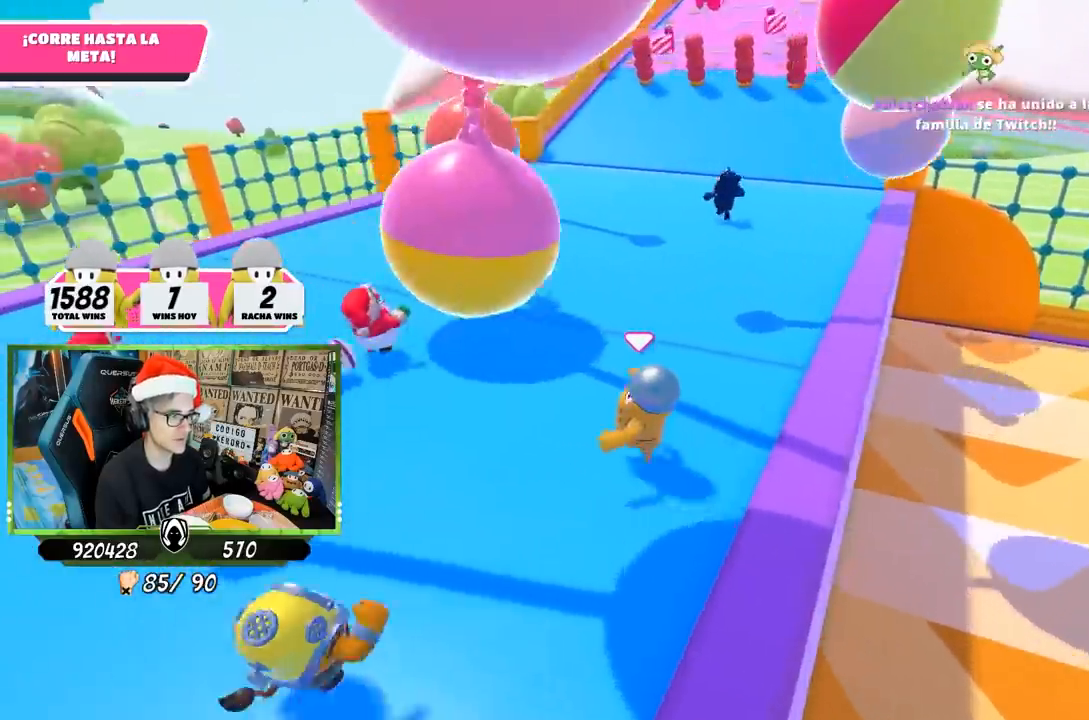
{"buttons": [], "left_stick": "up", "right_stick": "center", "events": [[83, "right_stick", "right"], [250, "right_stick", "center"]]}
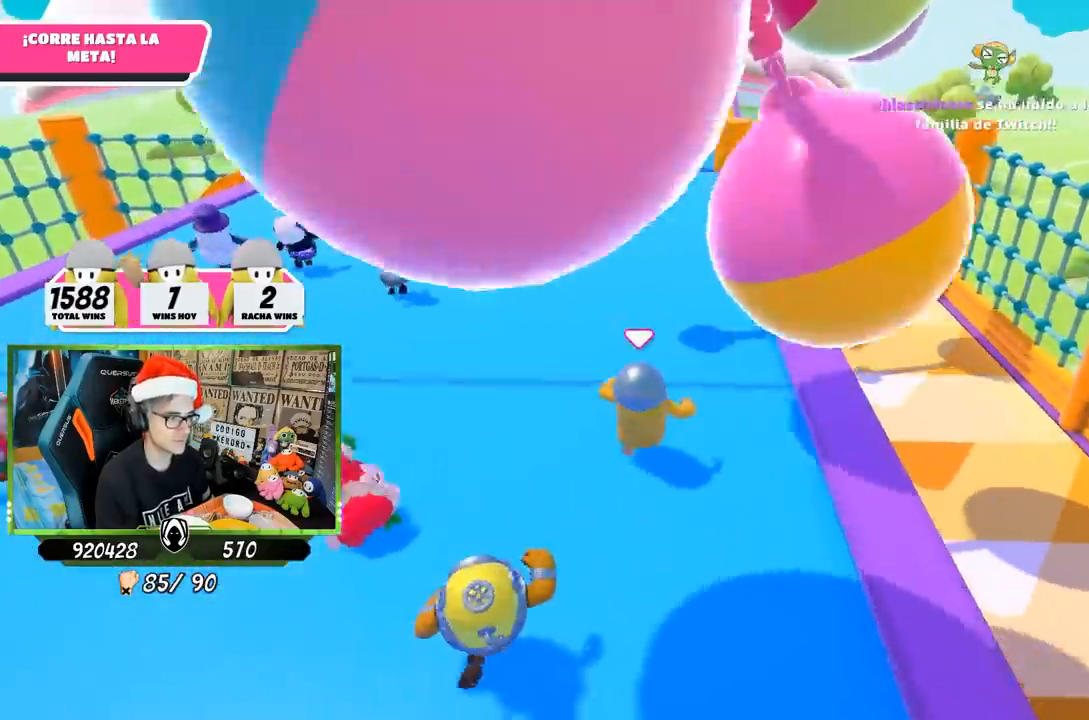
{"buttons": [], "left_stick": "up", "right_stick": "center", "events": [[17, "right_stick", "up"], [150, "right_stick", "center"]]}
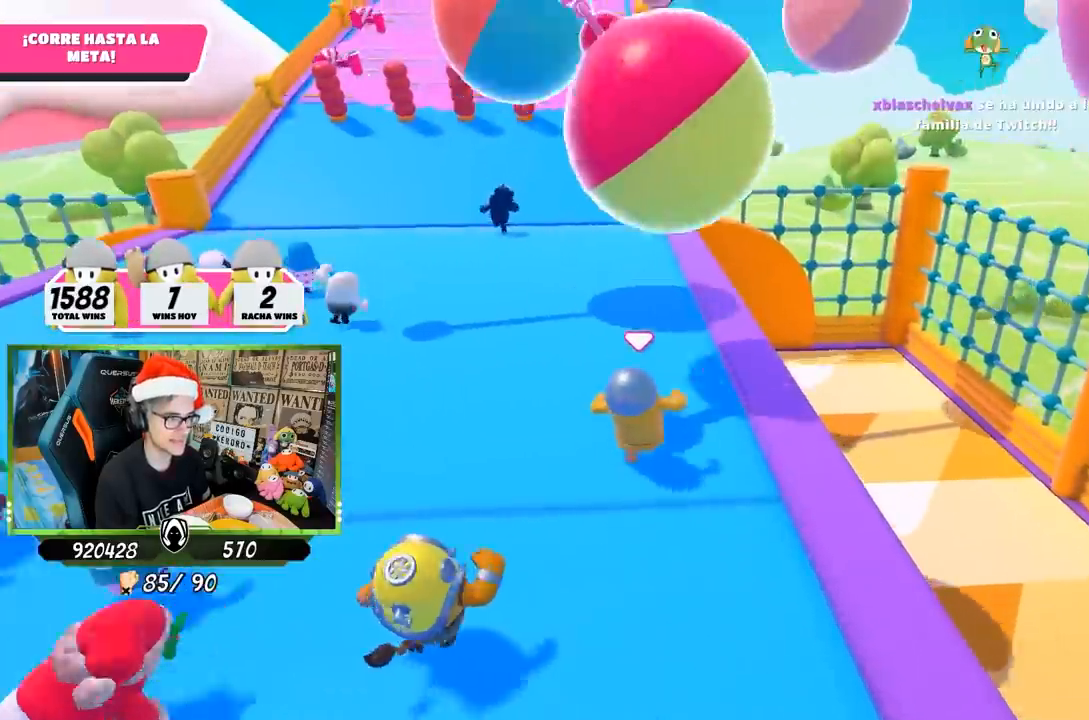
{"buttons": [], "left_stick": "up", "right_stick": "up", "events": [[433, "right_stick", "up"]]}
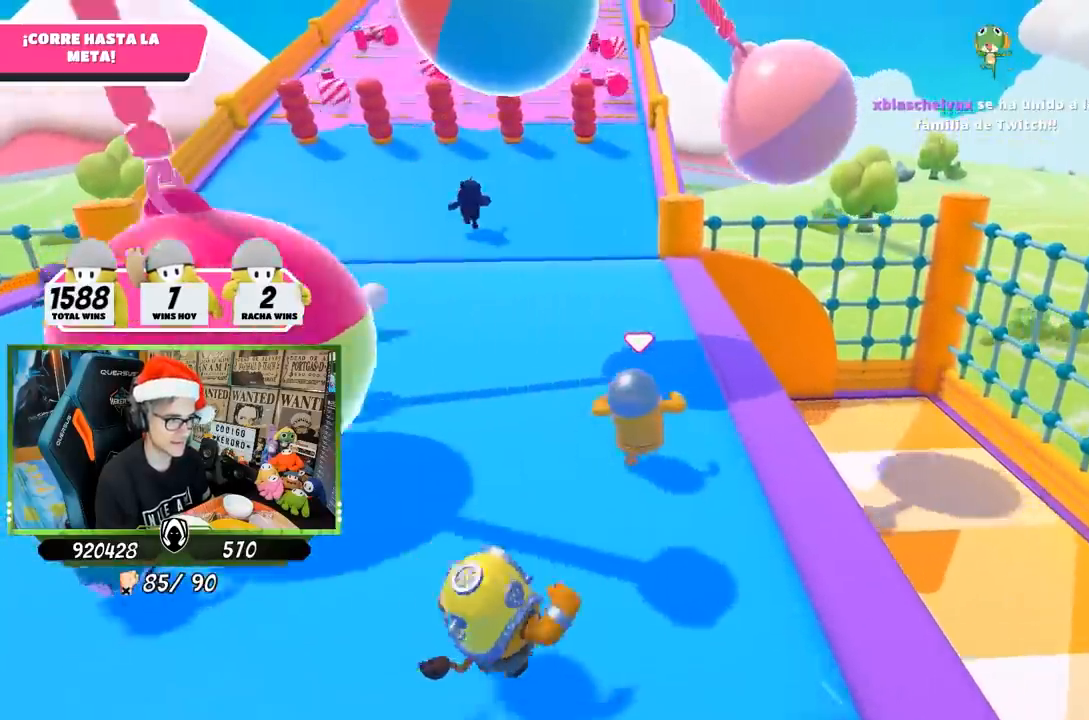
{"buttons": [], "left_stick": "up", "right_stick": "center", "events": [[83, "right_stick", "center"], [350, "right_stick", "up"], [483, "right_stick", "center"]]}
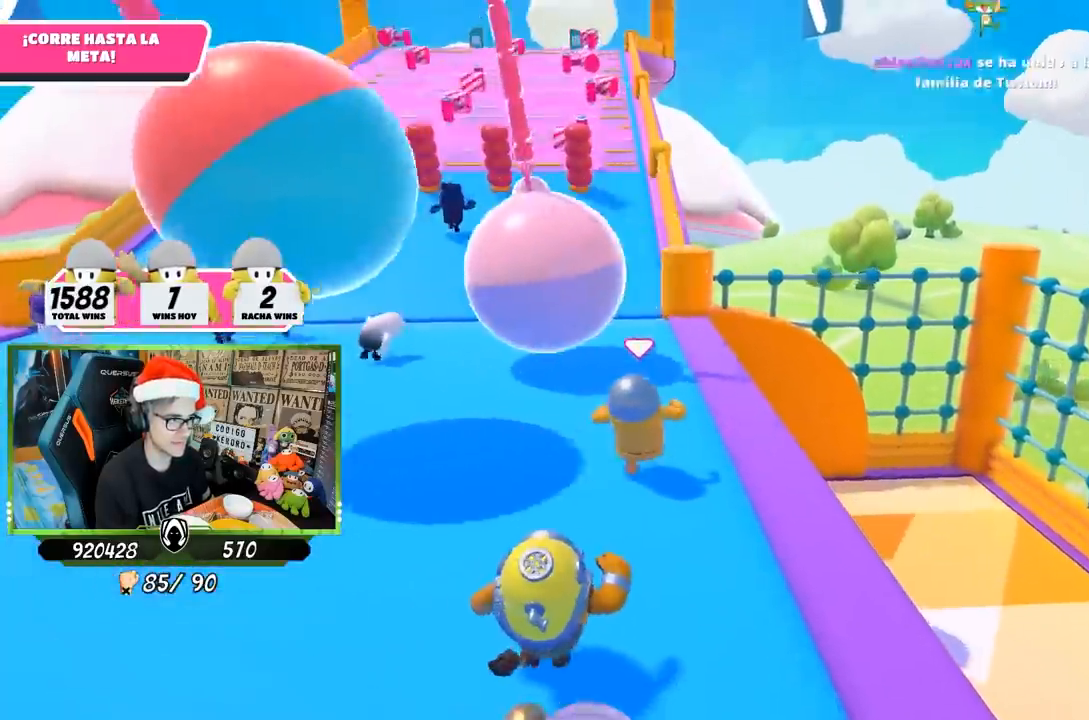
{"buttons": [], "left_stick": "up", "right_stick": "center", "events": []}
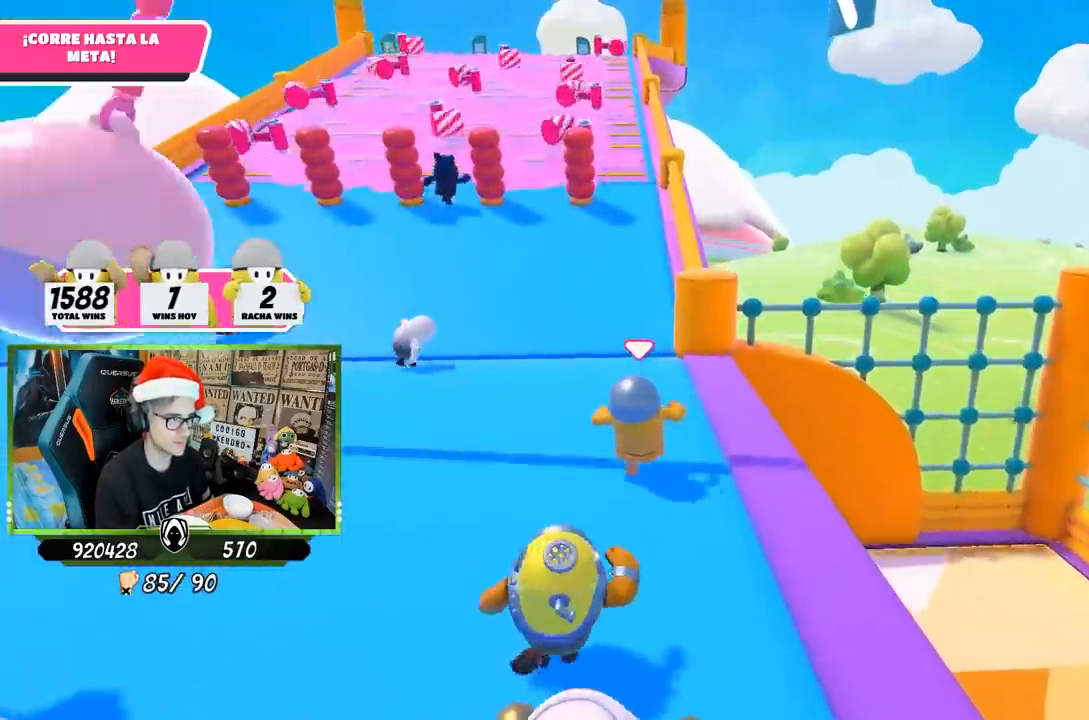
{"buttons": [], "left_stick": "up", "right_stick": "center", "events": []}
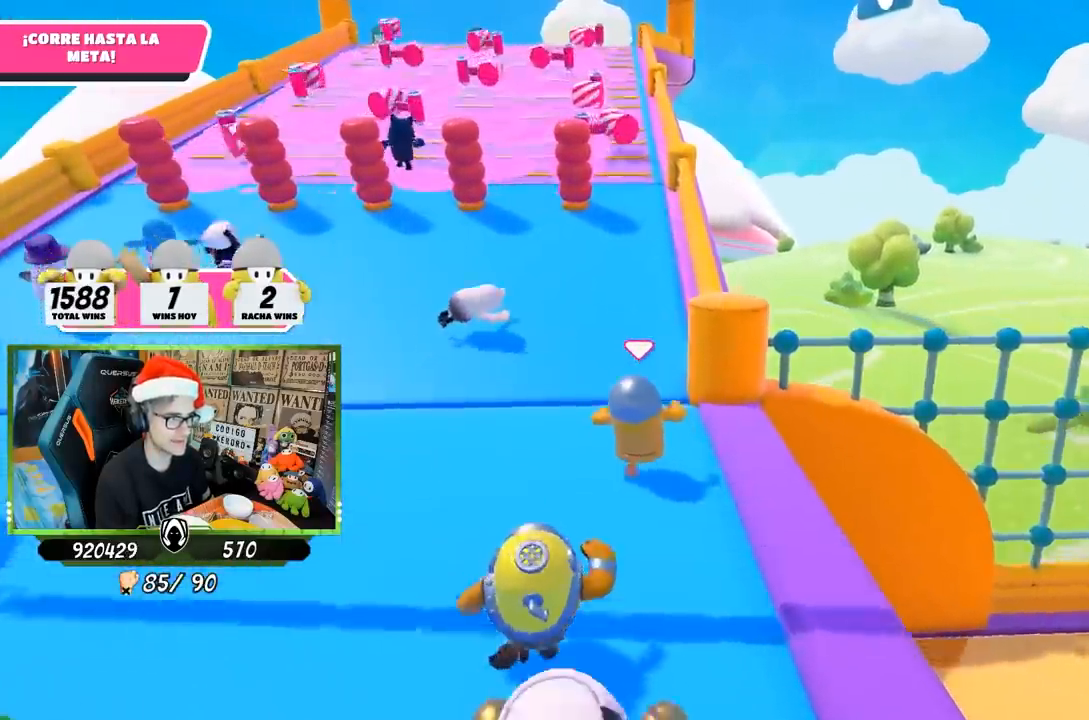
{"buttons": [], "left_stick": "up", "right_stick": "center", "events": []}
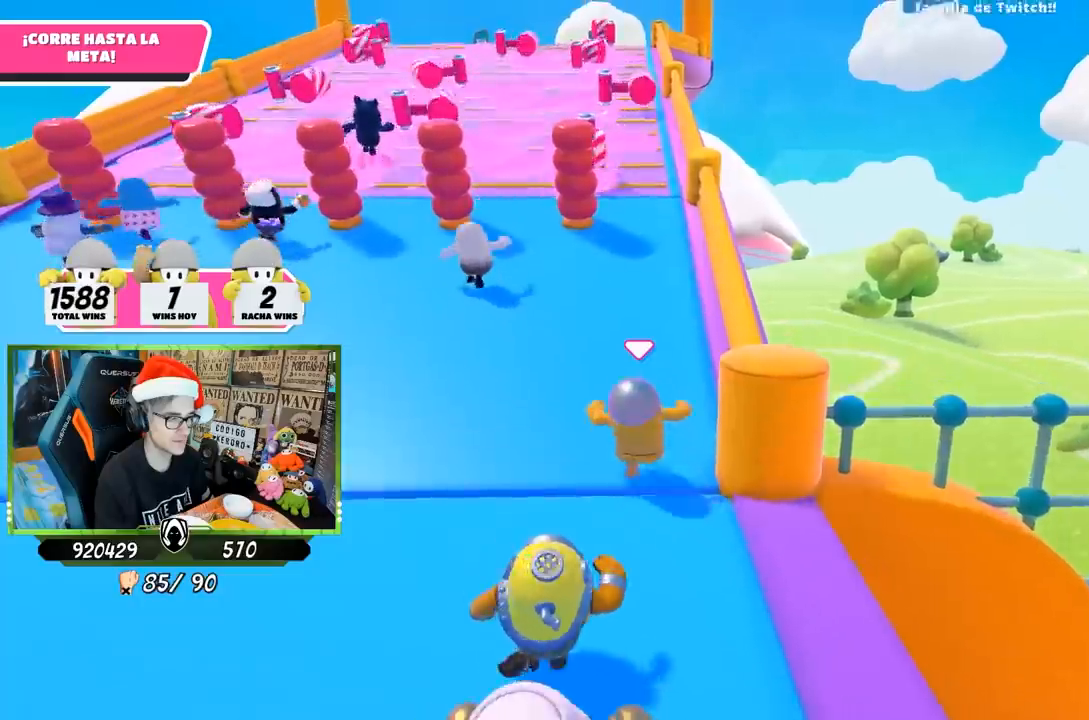
{"buttons": [], "left_stick": "up", "right_stick": "center", "events": []}
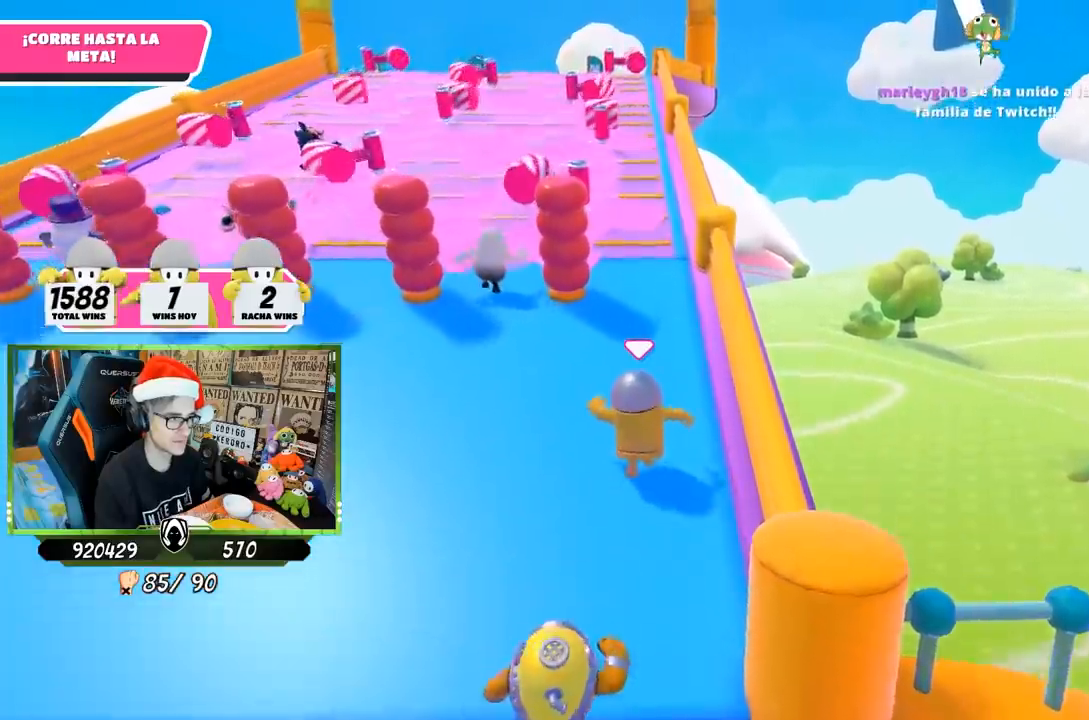
{"buttons": [], "left_stick": "up", "right_stick": "center", "events": []}
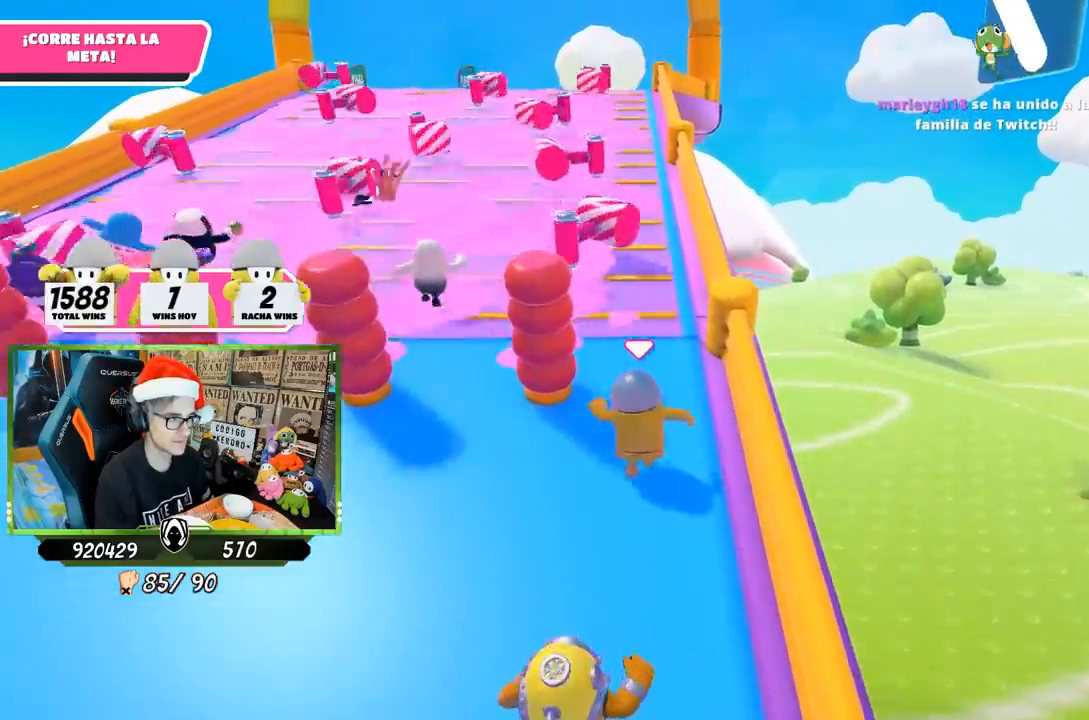
{"buttons": [], "left_stick": "up", "right_stick": "down", "events": [[483, "right_stick", "down"]]}
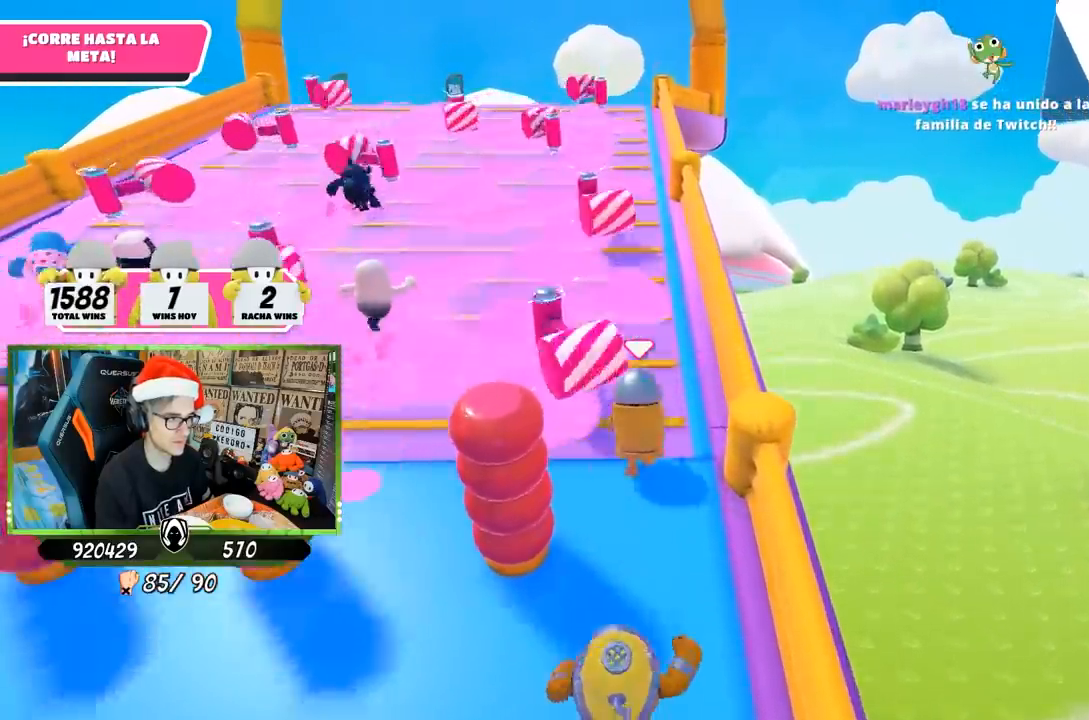
{"buttons": [], "left_stick": "up", "right_stick": "center", "events": [[417, "right_stick", "center"]]}
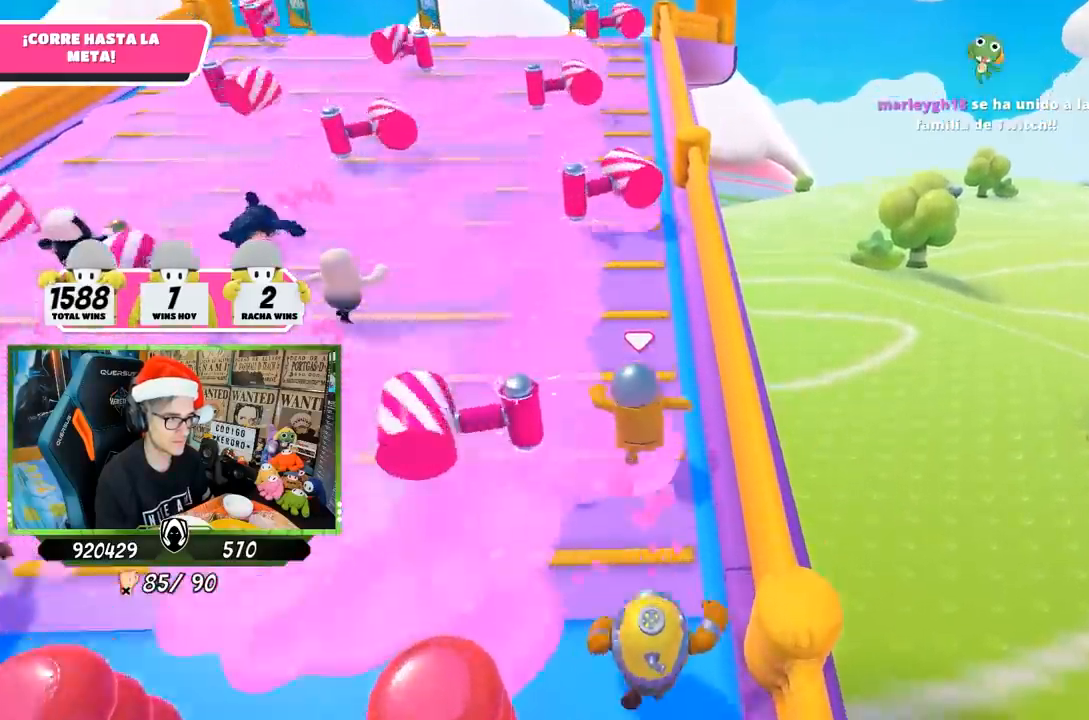
{"buttons": [], "left_stick": "up", "right_stick": "up", "events": [[317, "right_stick", "up"]]}
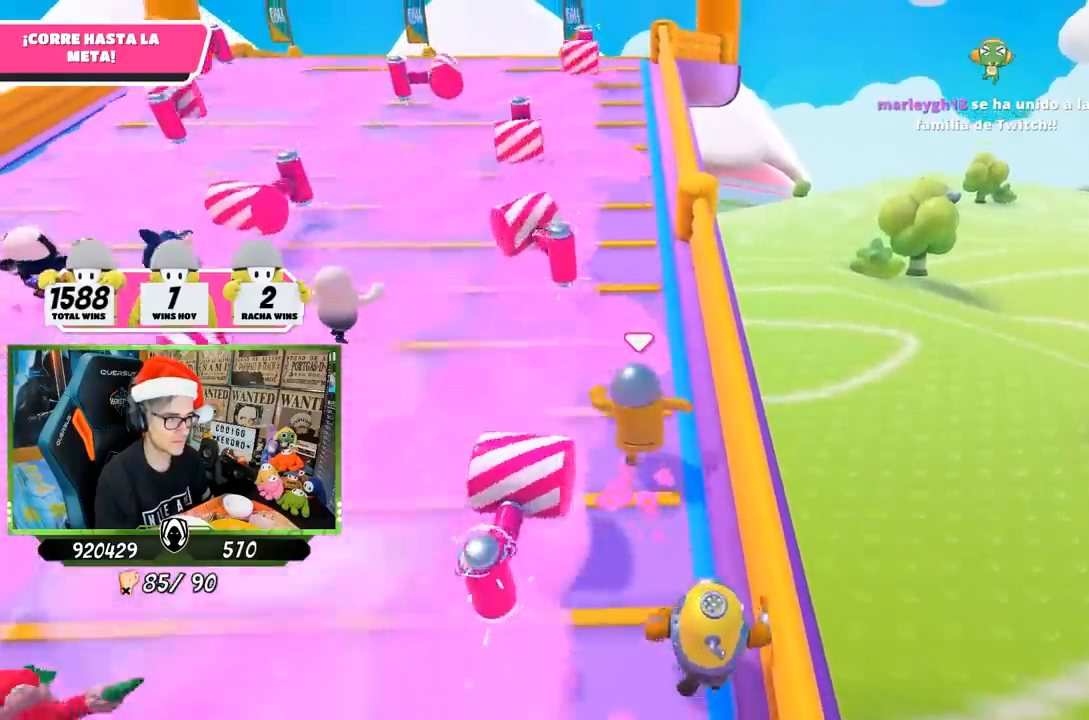
{"buttons": [], "left_stick": "up", "right_stick": "center", "events": [[150, "right_stick", "center"]]}
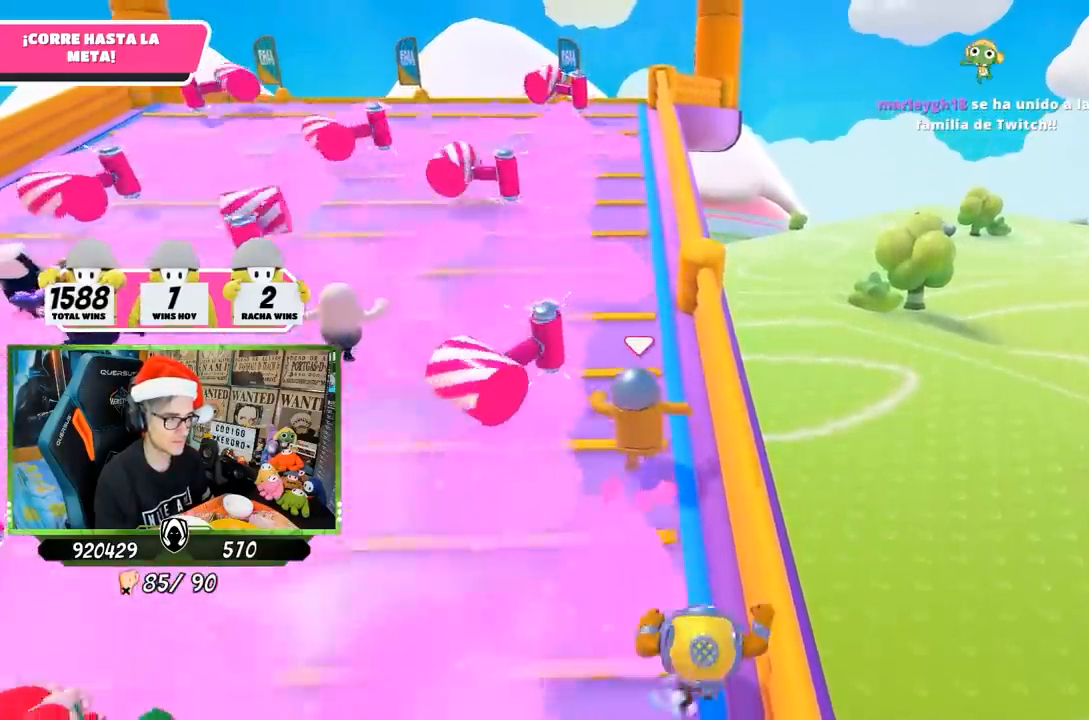
{"buttons": [], "left_stick": "up", "right_stick": "center", "events": []}
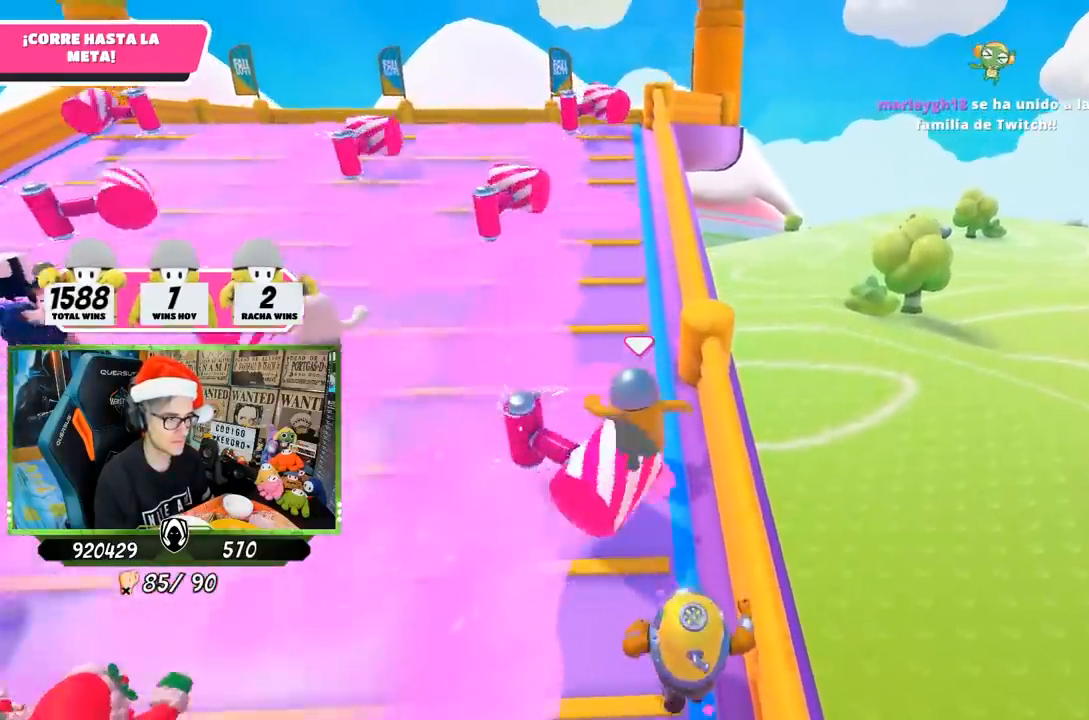
{"buttons": [], "left_stick": "up", "right_stick": "center", "events": []}
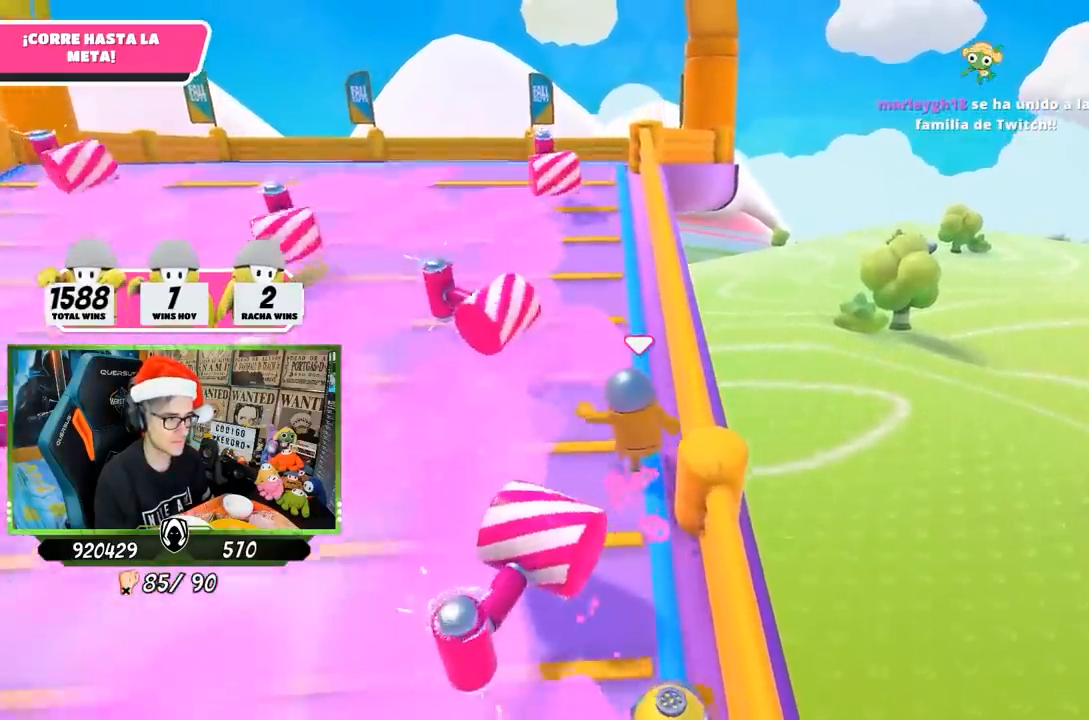
{"buttons": [], "left_stick": "up", "right_stick": "center", "events": []}
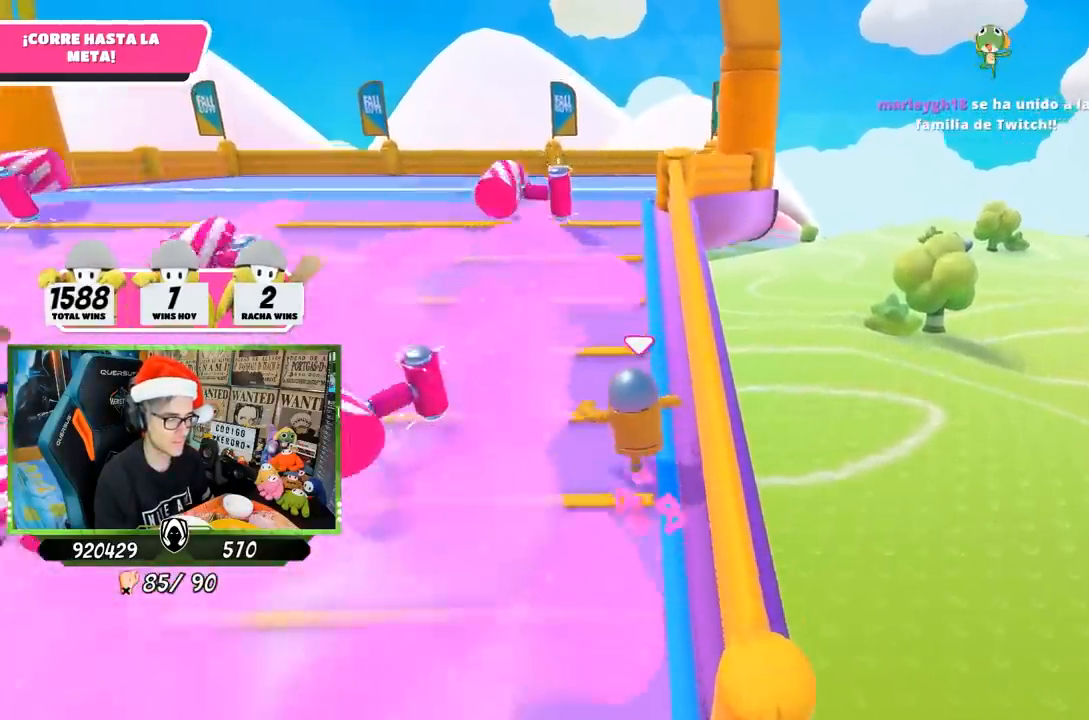
{"buttons": [], "left_stick": "up", "right_stick": "down", "events": [[167, "right_stick", "down"]]}
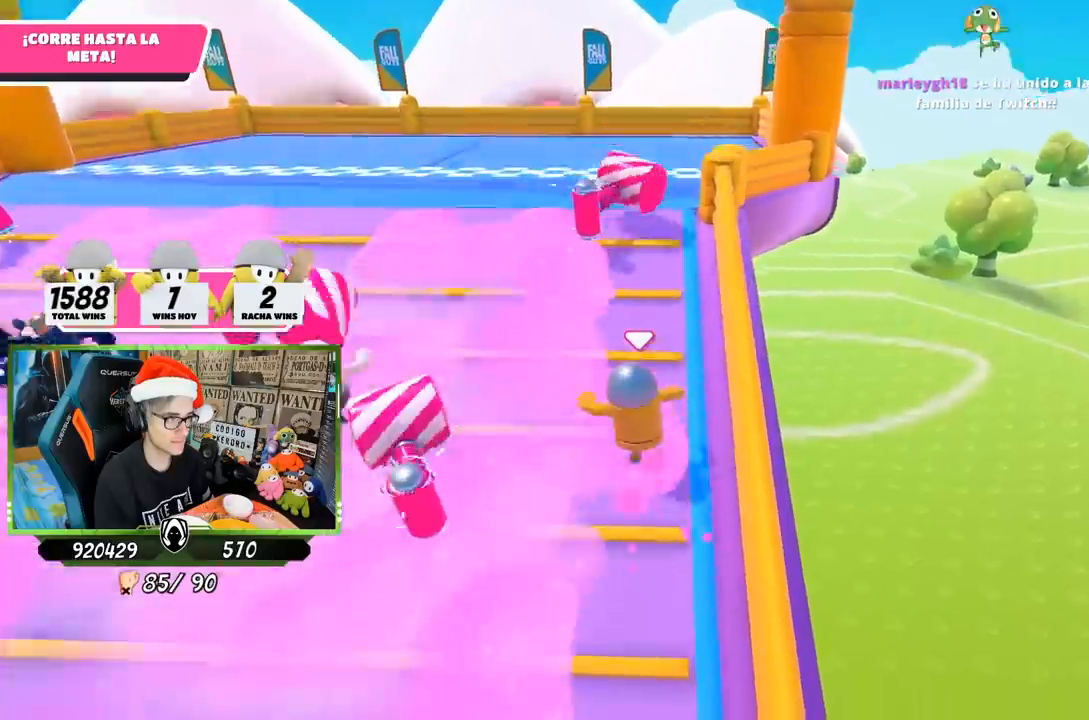
{"buttons": [], "left_stick": "up", "right_stick": "center", "events": [[217, "right_stick", "center"]]}
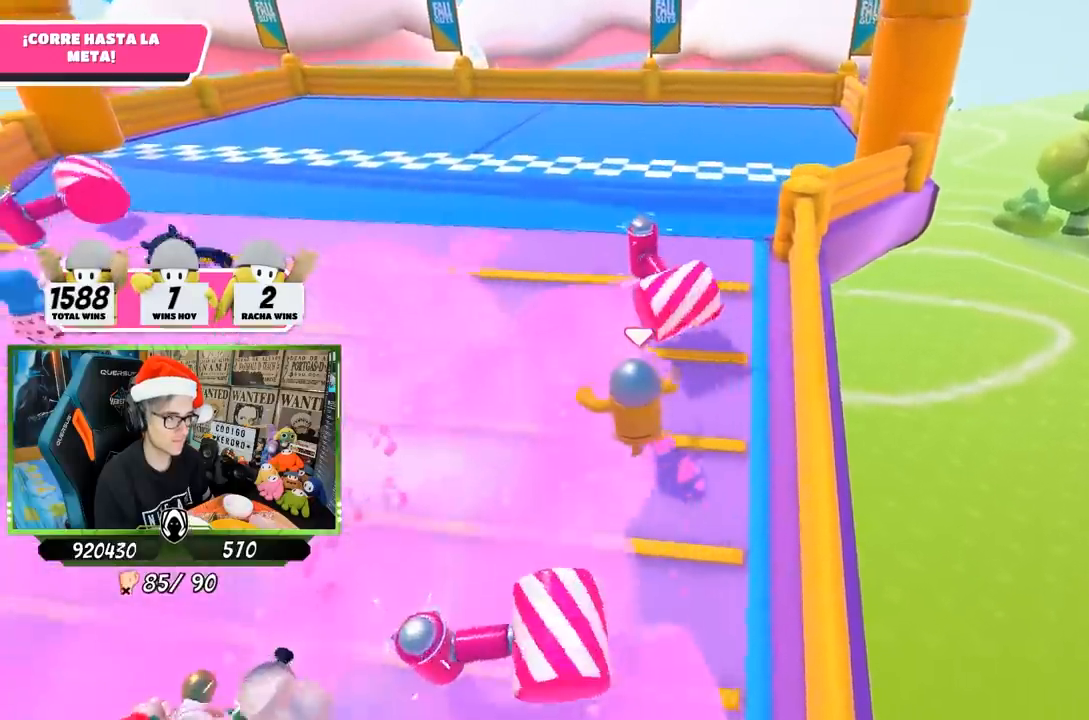
{"buttons": [], "left_stick": "up", "right_stick": "center", "events": []}
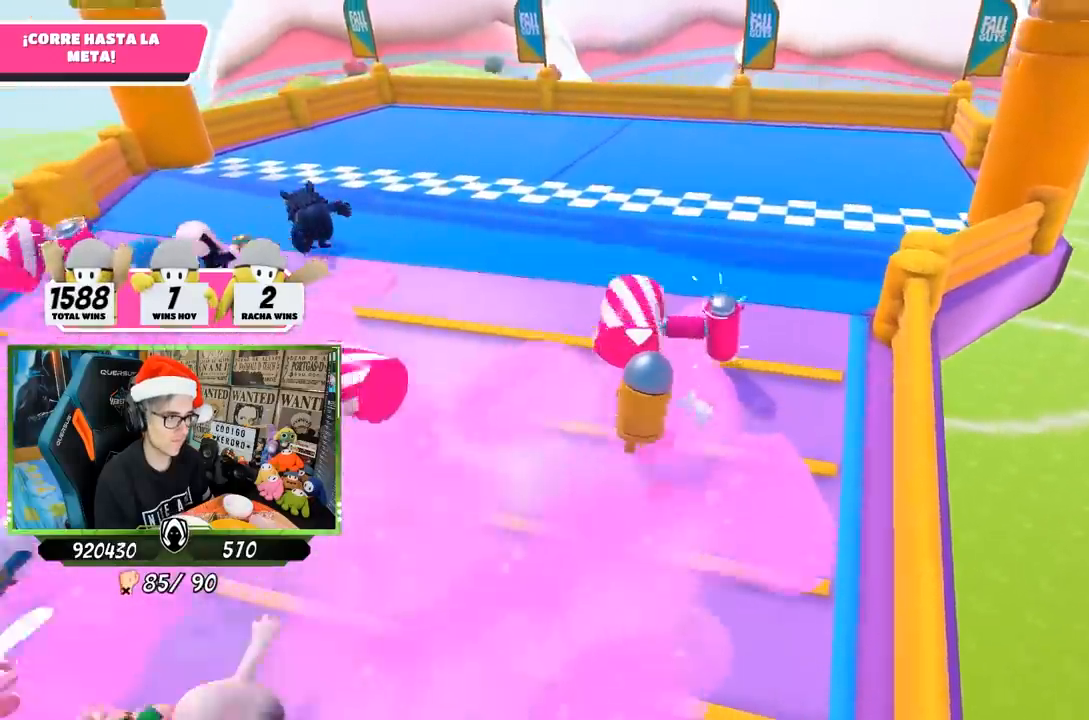
{"buttons": [], "left_stick": "up-right", "right_stick": "up-left", "events": [[83, "right_stick", "down"], [217, "left_stick", "up-right"], [250, "right_stick", "down-left"], [383, "right_stick", "left"], [483, "right_stick", "up-left"]]}
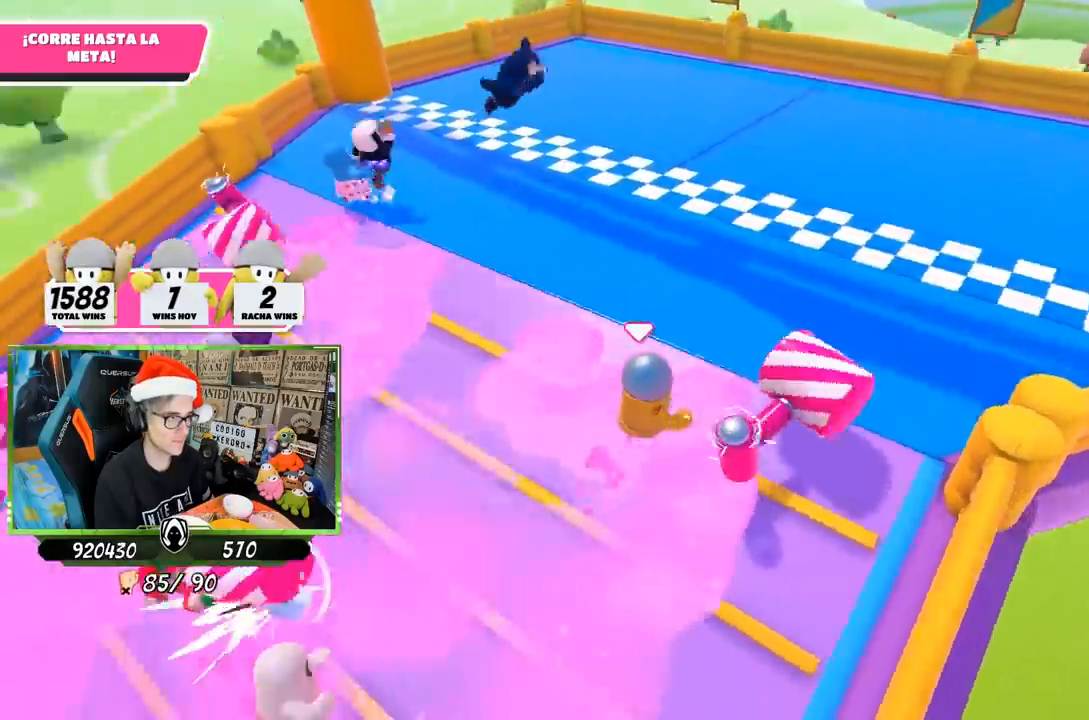
{"buttons": [], "left_stick": "up-right", "right_stick": "center", "events": [[350, "right_stick", "center"]]}
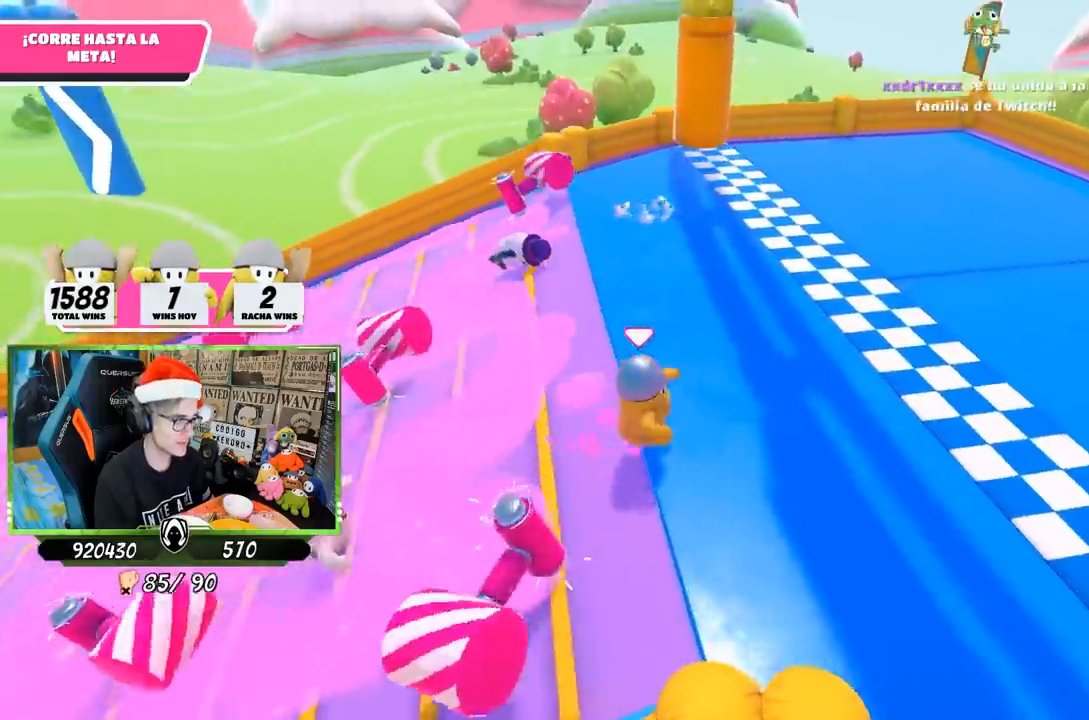
{"buttons": ["SQUARE"], "left_stick": "up-right", "right_stick": "center", "events": [[150, "SQUARE", "down"], [250, "SQUARE", "up"], [317, "SQUARE", "down"], [383, "SQUARE", "up"], [450, "SQUARE", "down"]]}
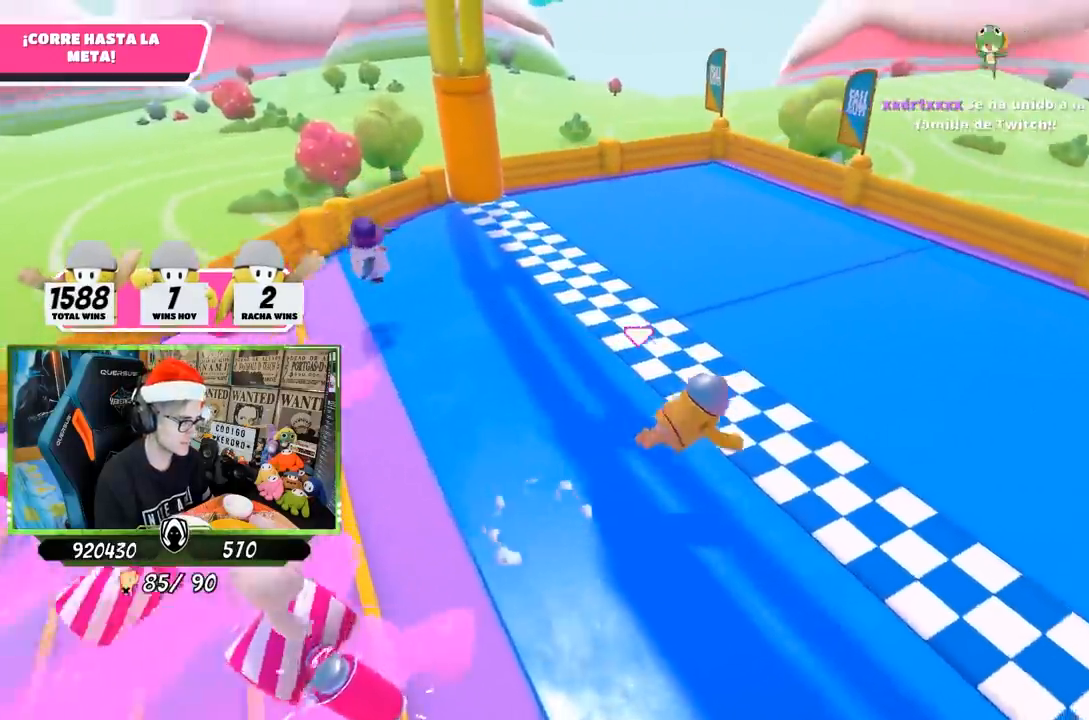
{"buttons": [], "left_stick": "center", "right_stick": "center", "events": [[50, "SQUARE", "up"], [483, "left_stick", "center"]]}
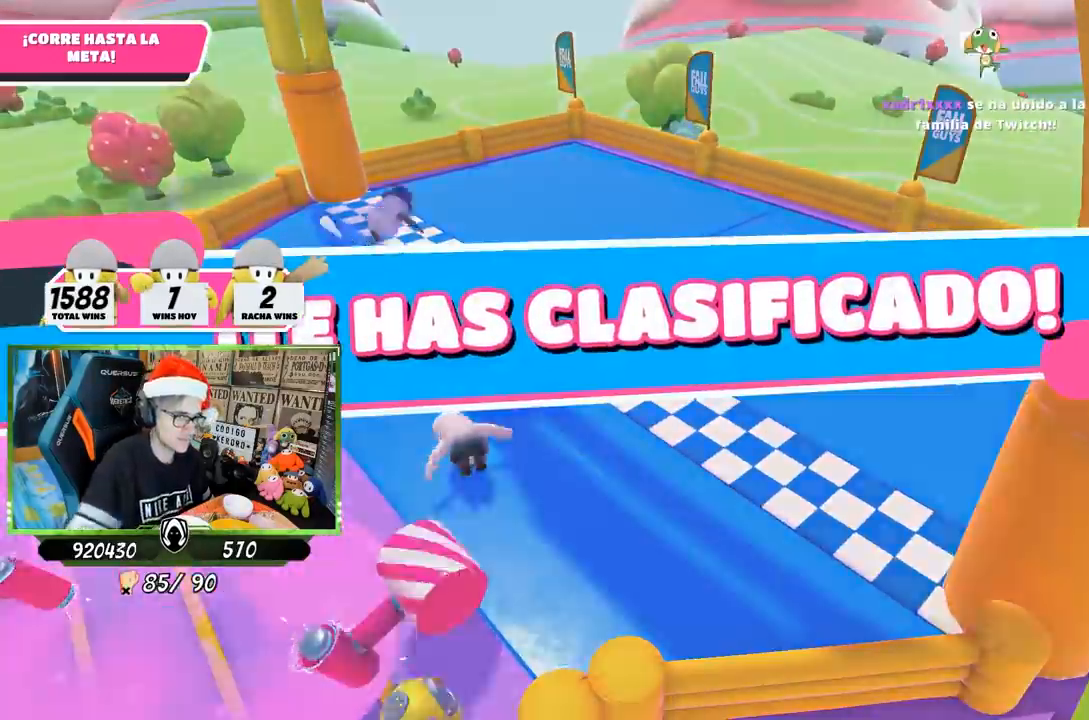
{"buttons": [], "left_stick": "center", "right_stick": "center", "events": []}
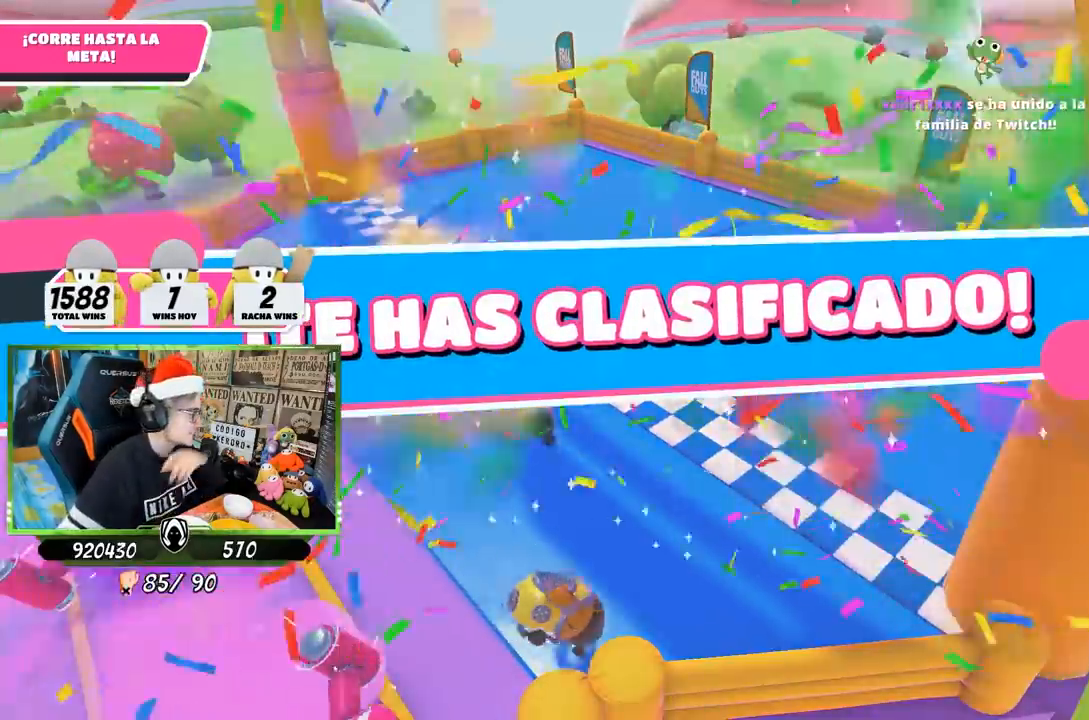
{"buttons": [], "left_stick": "center", "right_stick": "center", "events": []}
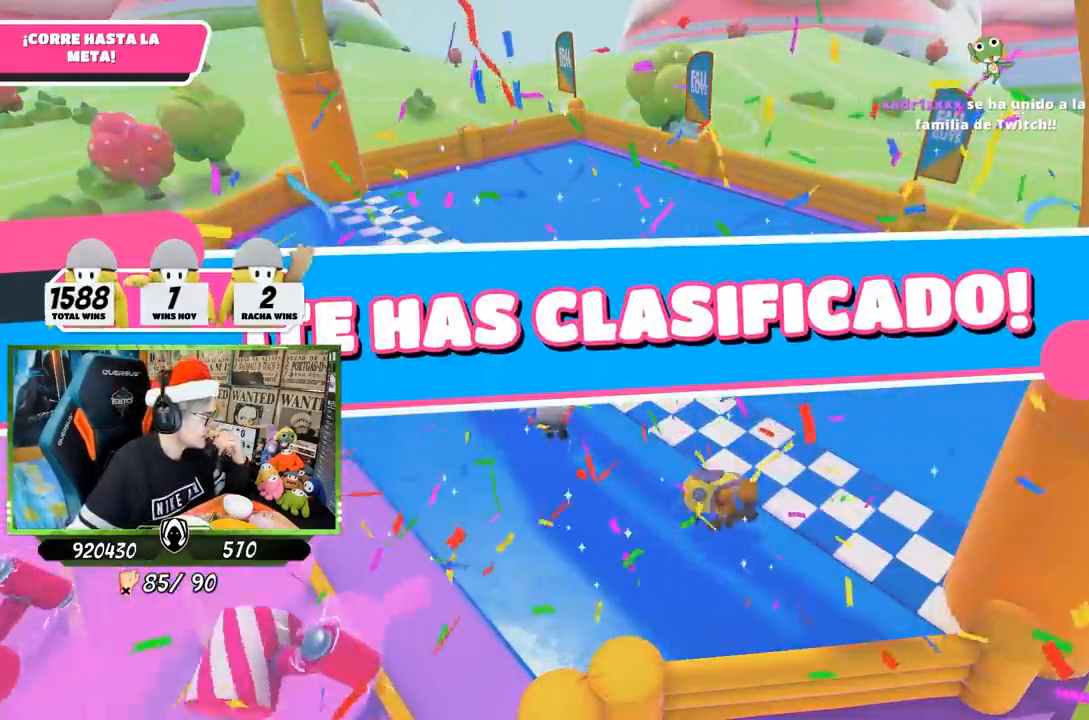
{"buttons": [], "left_stick": "center", "right_stick": "center", "events": []}
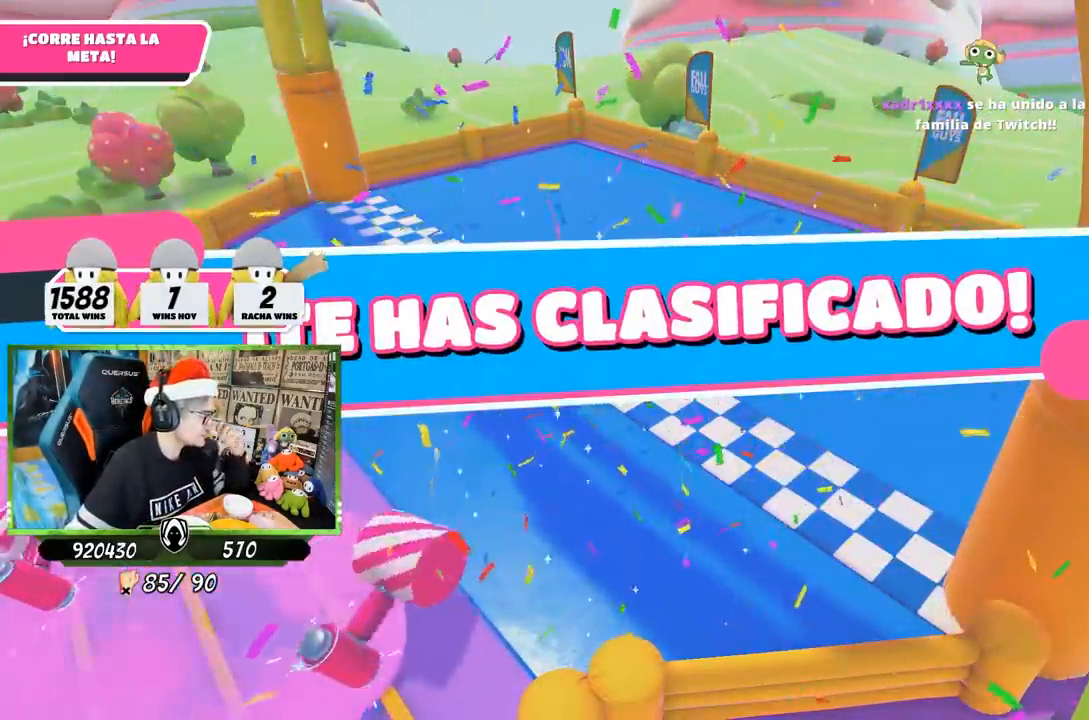
{"buttons": [], "left_stick": "center", "right_stick": "center", "events": []}
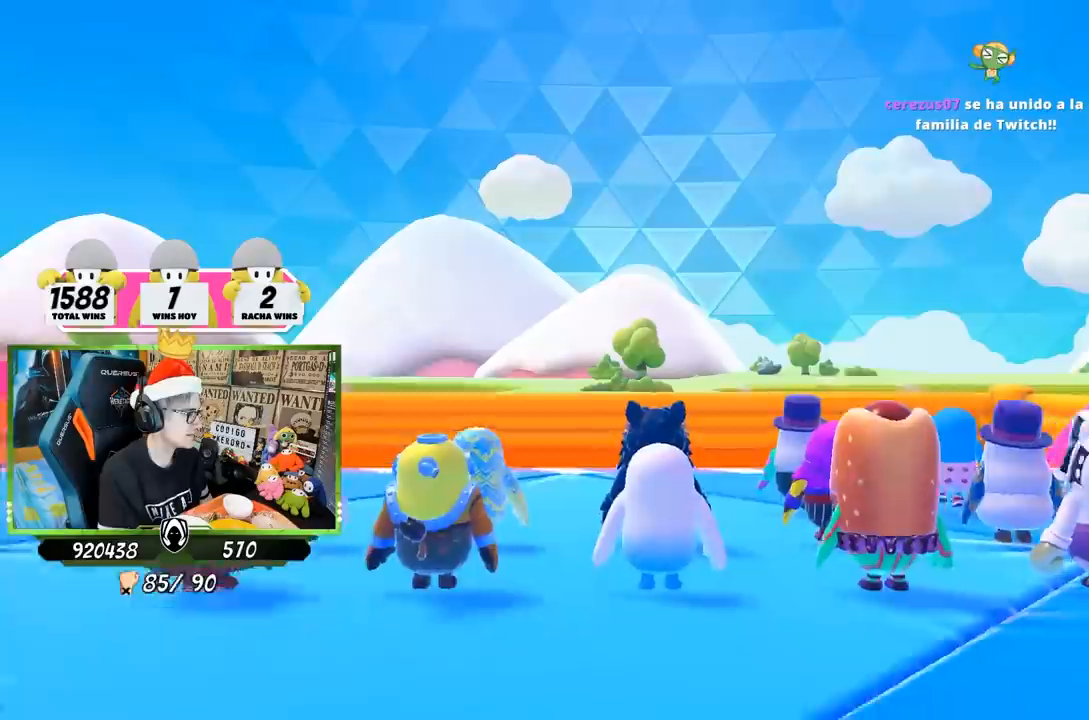
{"buttons": [], "left_stick": "center", "right_stick": "right", "events": [[267, "right_stick", "right"]]}
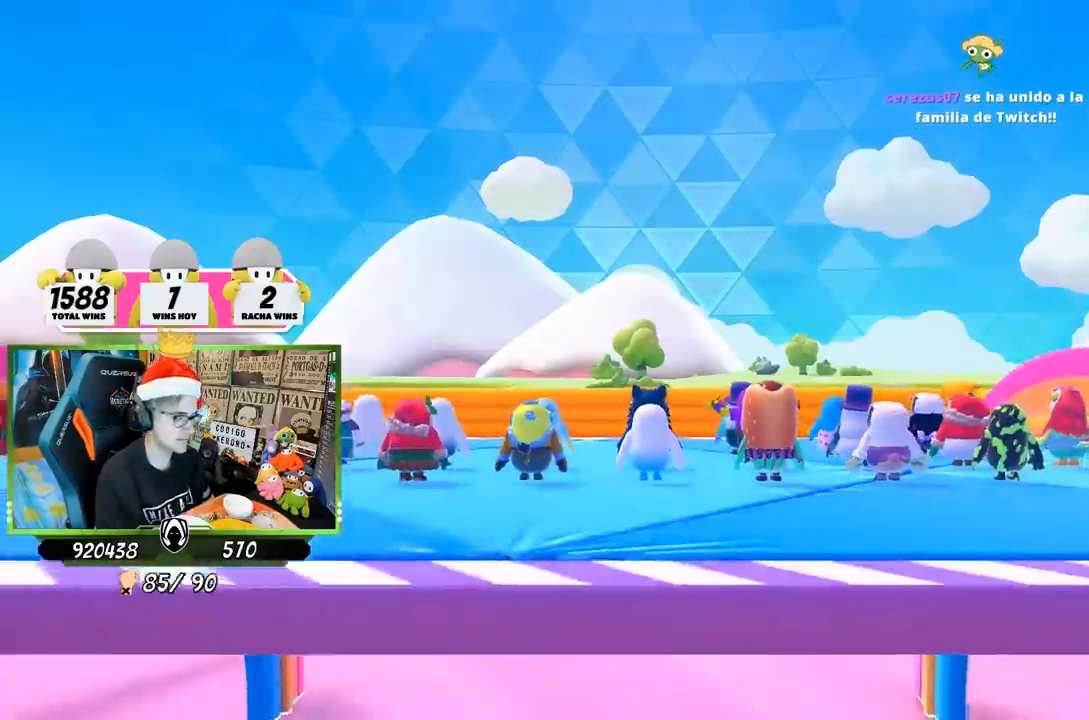
{"buttons": [], "left_stick": "center", "right_stick": "right", "events": []}
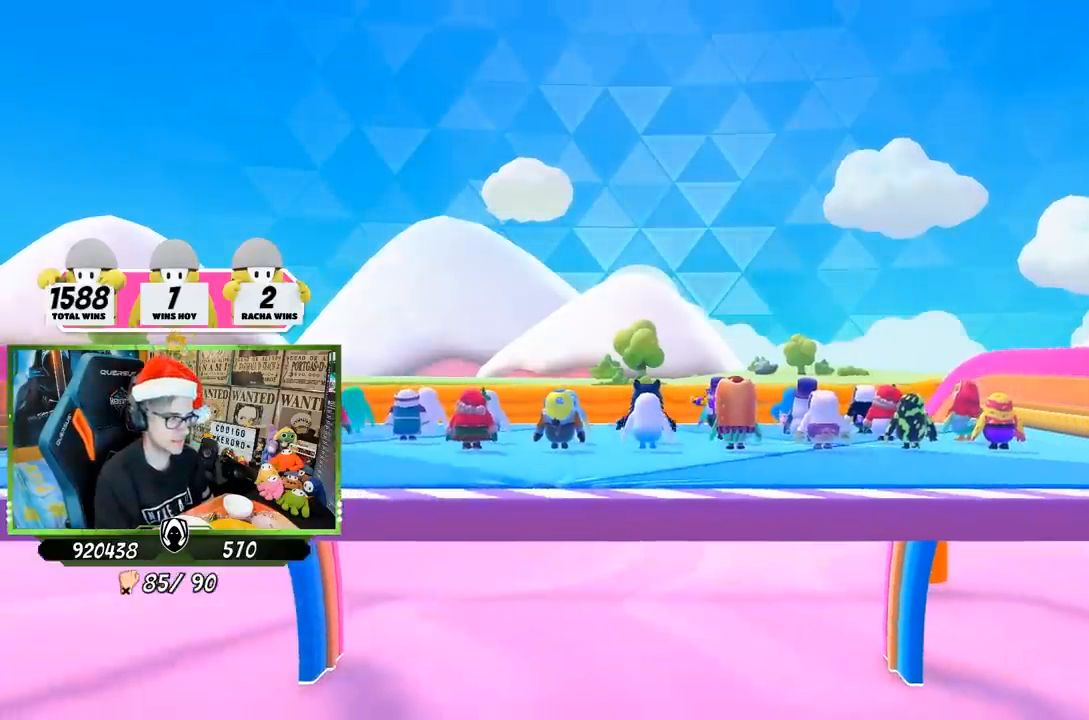
{"buttons": [], "left_stick": "center", "right_stick": "center", "events": [[267, "right_stick", "center"]]}